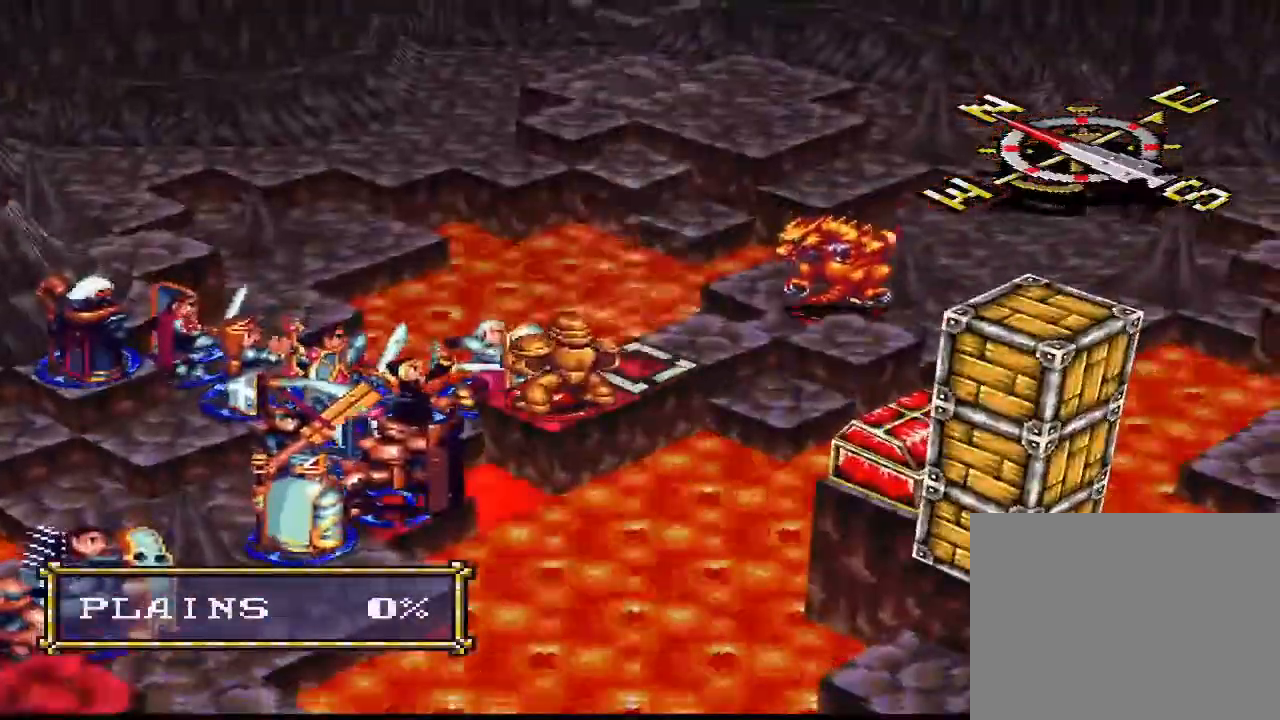
Gameplay with a controller (PlayStation layout); each line is a JSON object with the inputs held at the frame after it. "events" lists button and stick changes between this image and that frame as [ms after this image, input, new state], when the widget could be followed in between. Not read: L3 left_stick.
{"buttons": ["CIRCLE"], "right_stick": "center", "events": [[367, "CIRCLE", "down"], [400, "CIRCLE", "up"], [467, "CIRCLE", "down"]]}
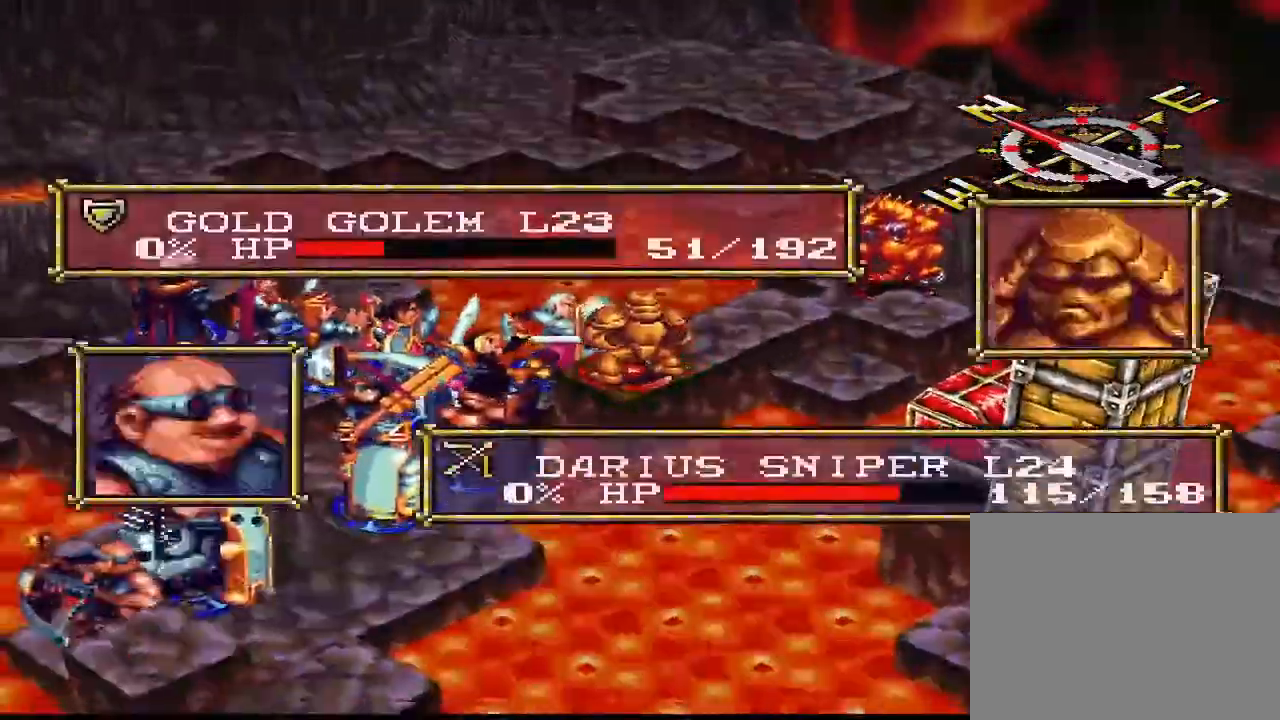
{"buttons": [], "right_stick": "center", "events": [[33, "CIRCLE", "up"]]}
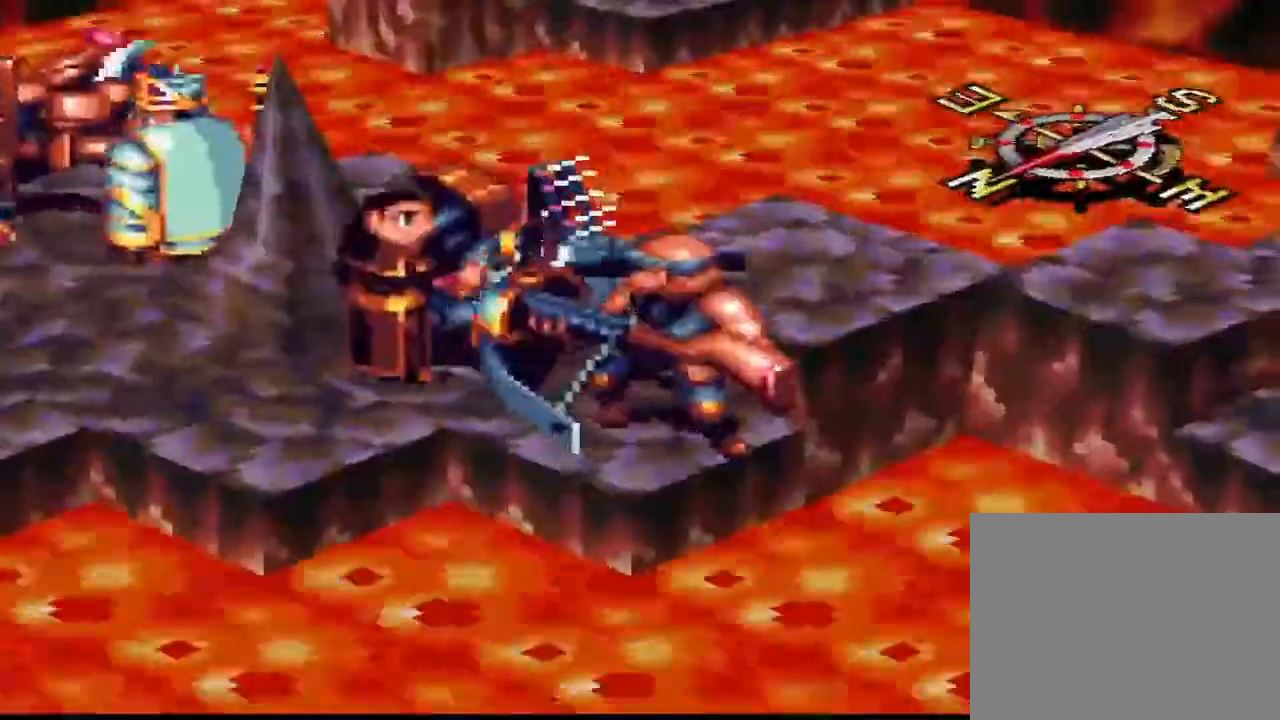
{"buttons": [], "right_stick": "center", "events": []}
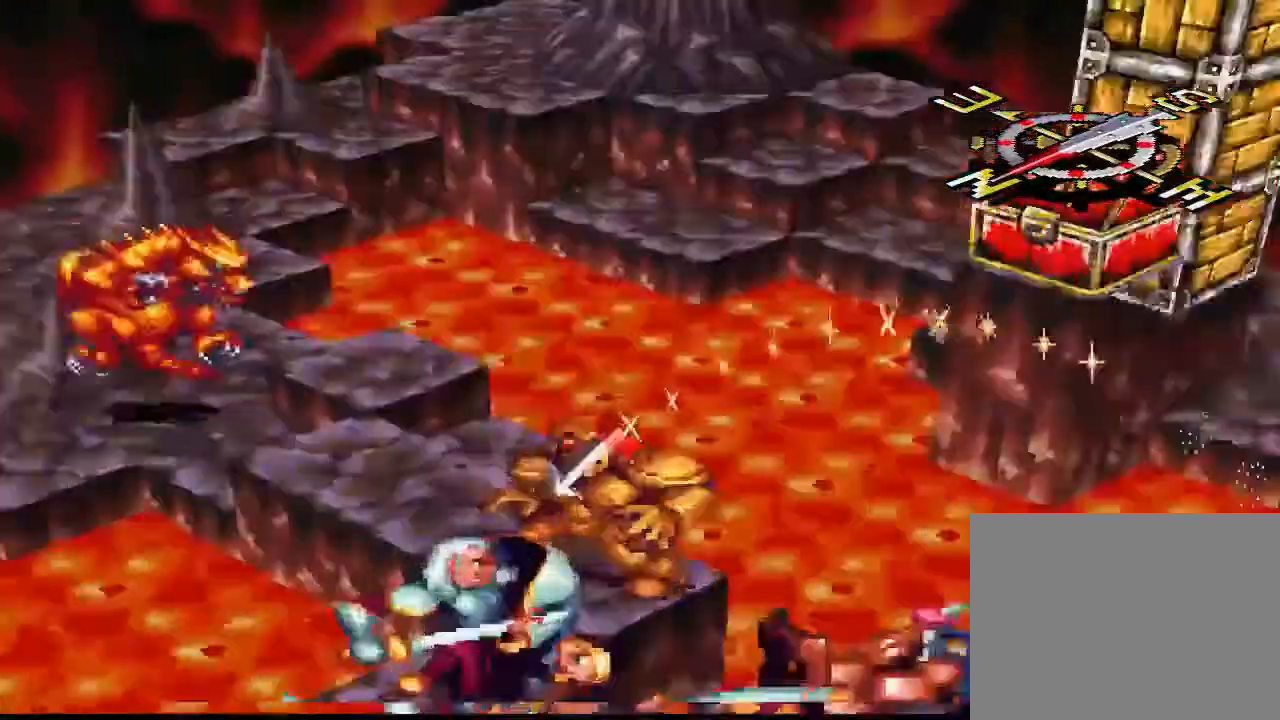
{"buttons": [], "right_stick": "center", "events": [[267, "CIRCLE", "down"], [433, "CIRCLE", "up"]]}
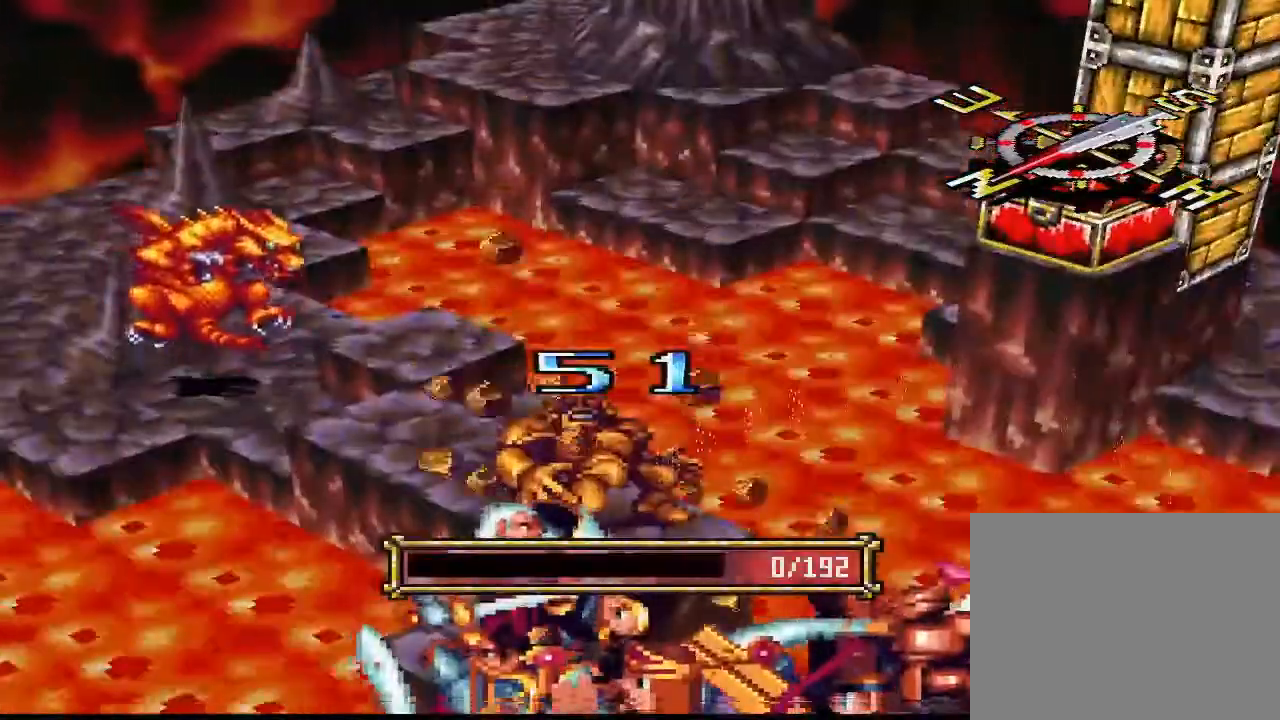
{"buttons": [], "right_stick": "center", "events": []}
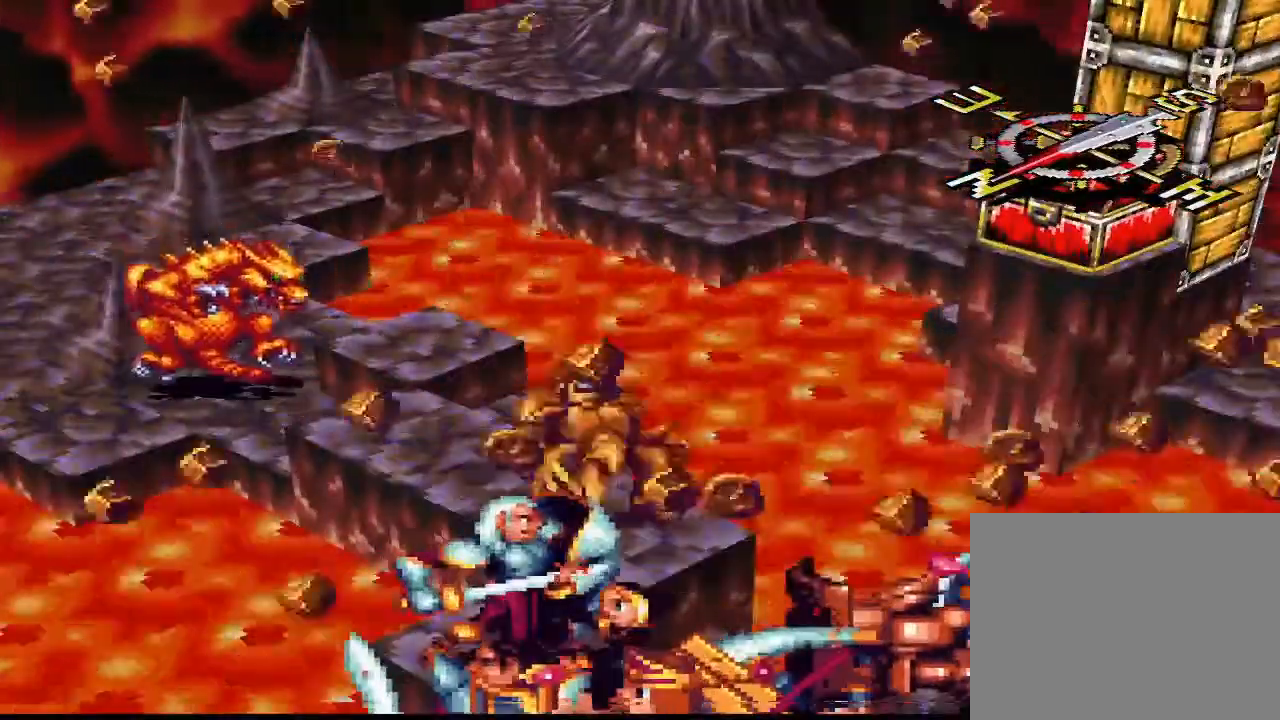
{"buttons": [], "right_stick": "center", "events": []}
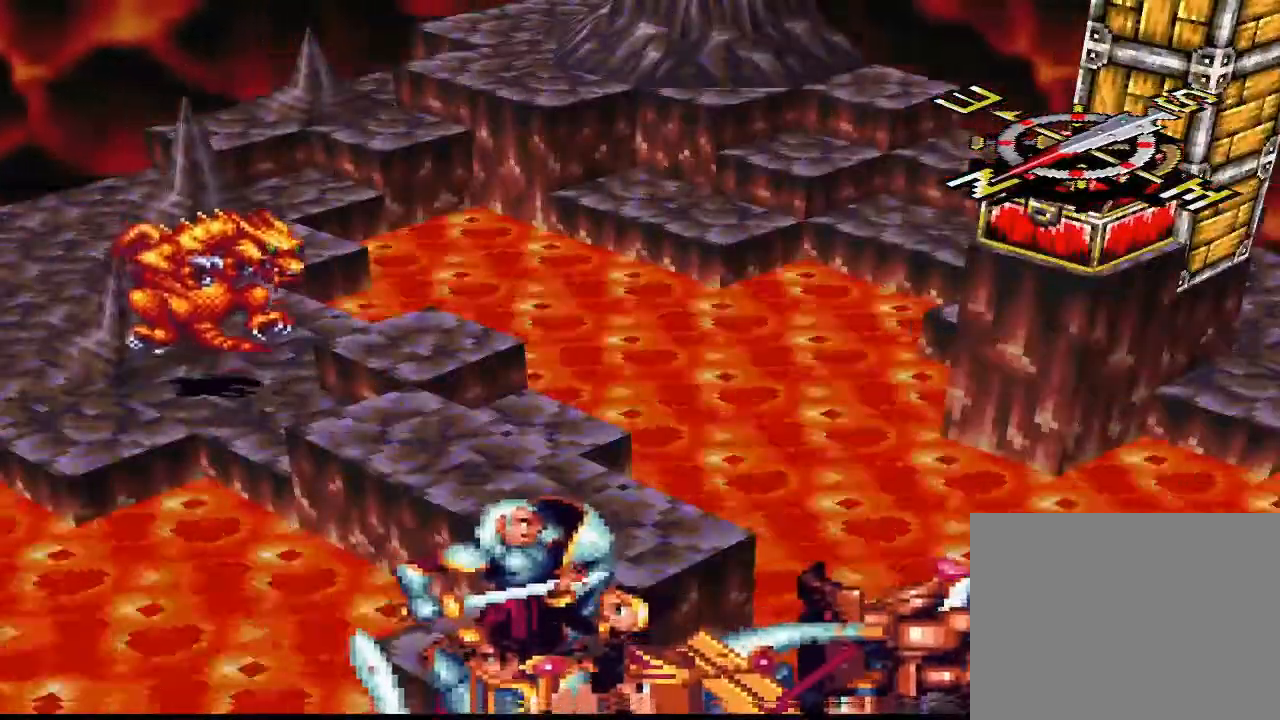
{"buttons": [], "right_stick": "center", "events": []}
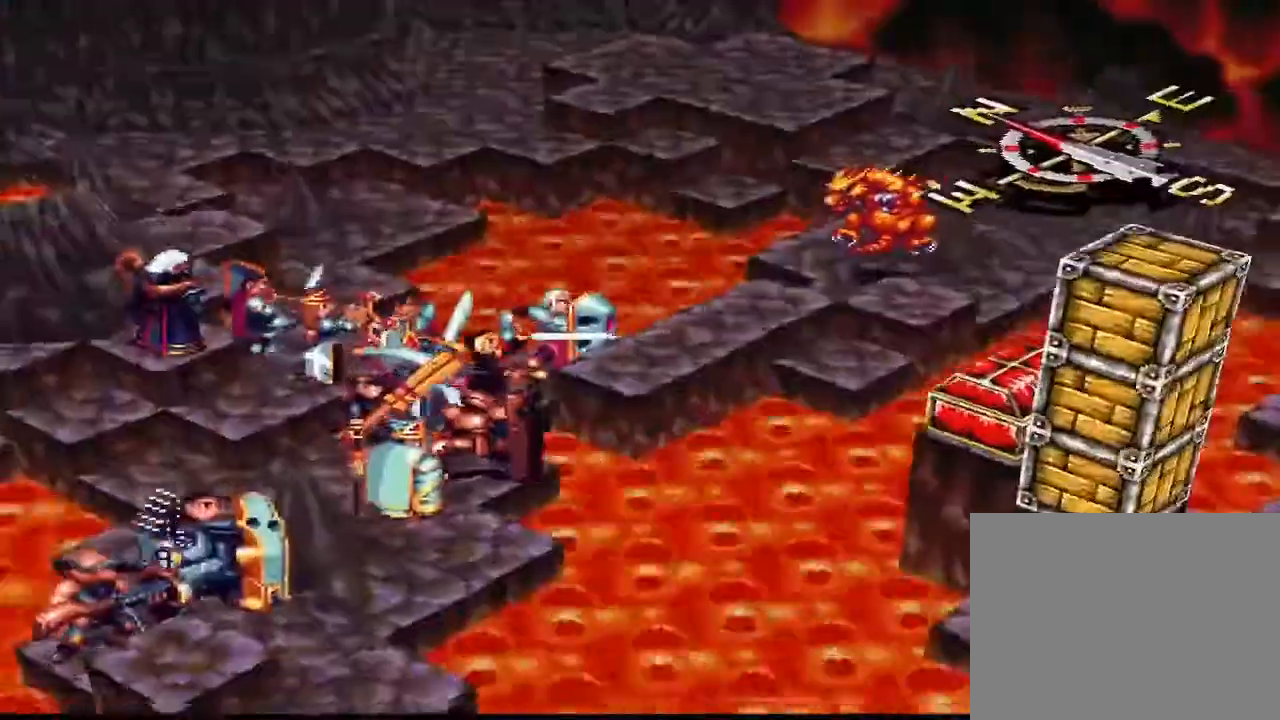
{"buttons": [], "right_stick": "center", "events": [[200, "CIRCLE", "down"], [333, "CIRCLE", "up"]]}
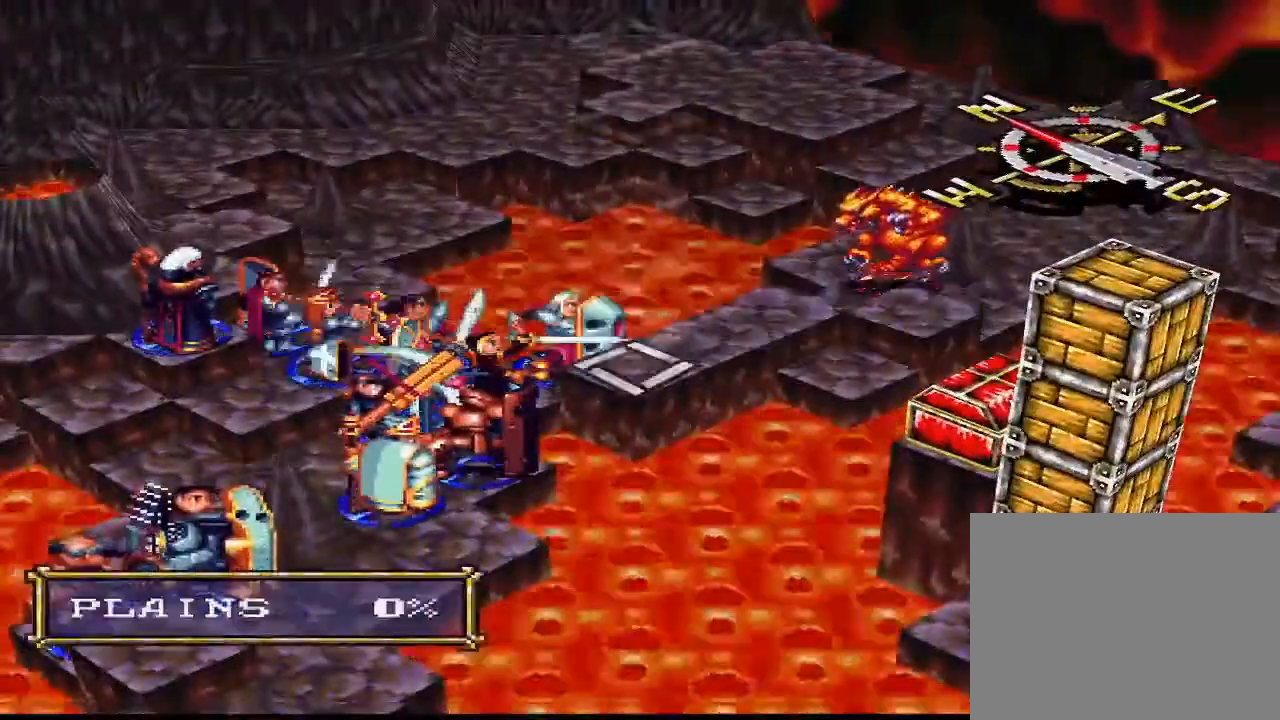
{"buttons": [], "right_stick": "center", "events": []}
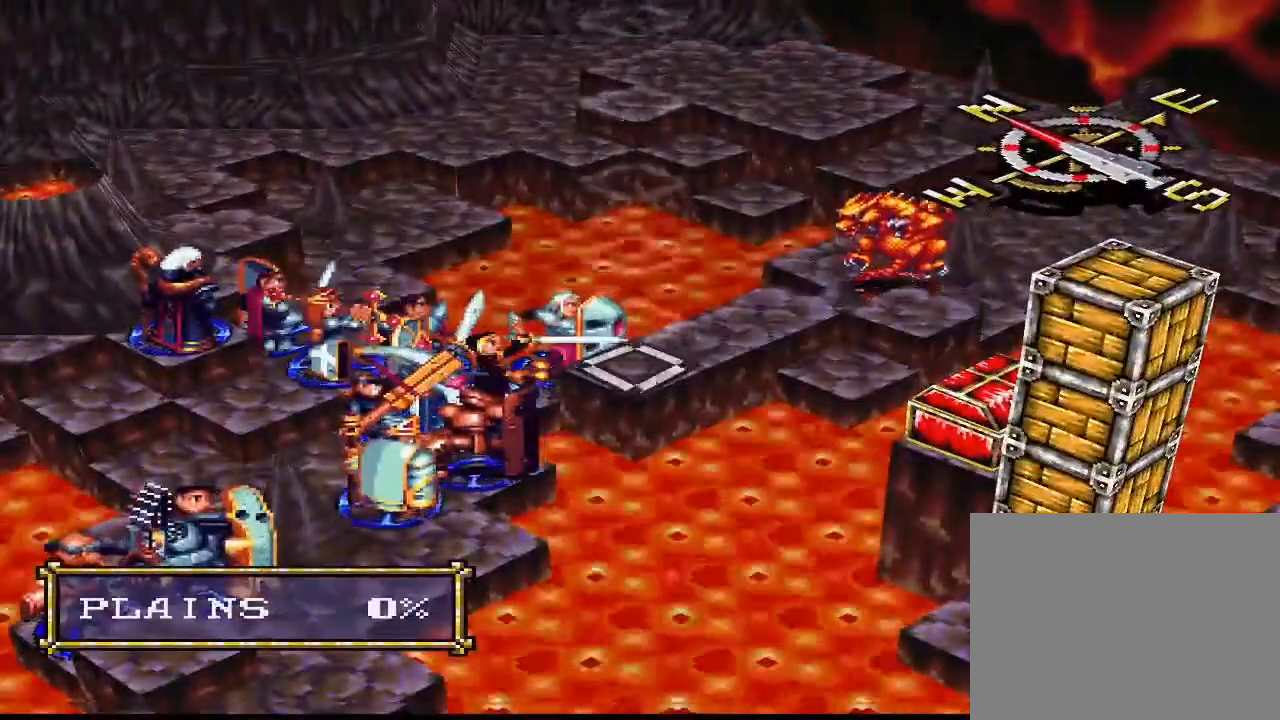
{"buttons": [], "right_stick": "center", "events": [[100, "SQUARE", "down"], [167, "SQUARE", "up"]]}
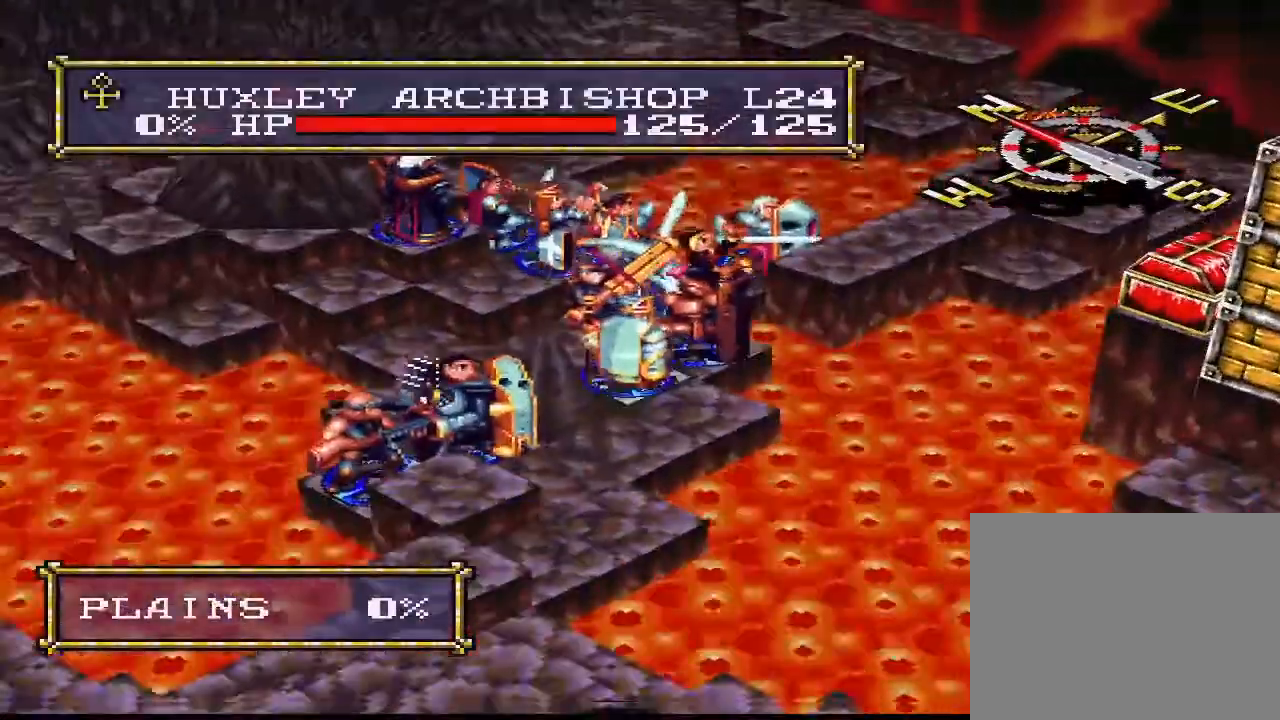
{"buttons": [], "right_stick": "center", "events": [[233, "CIRCLE", "down"], [333, "CIRCLE", "up"]]}
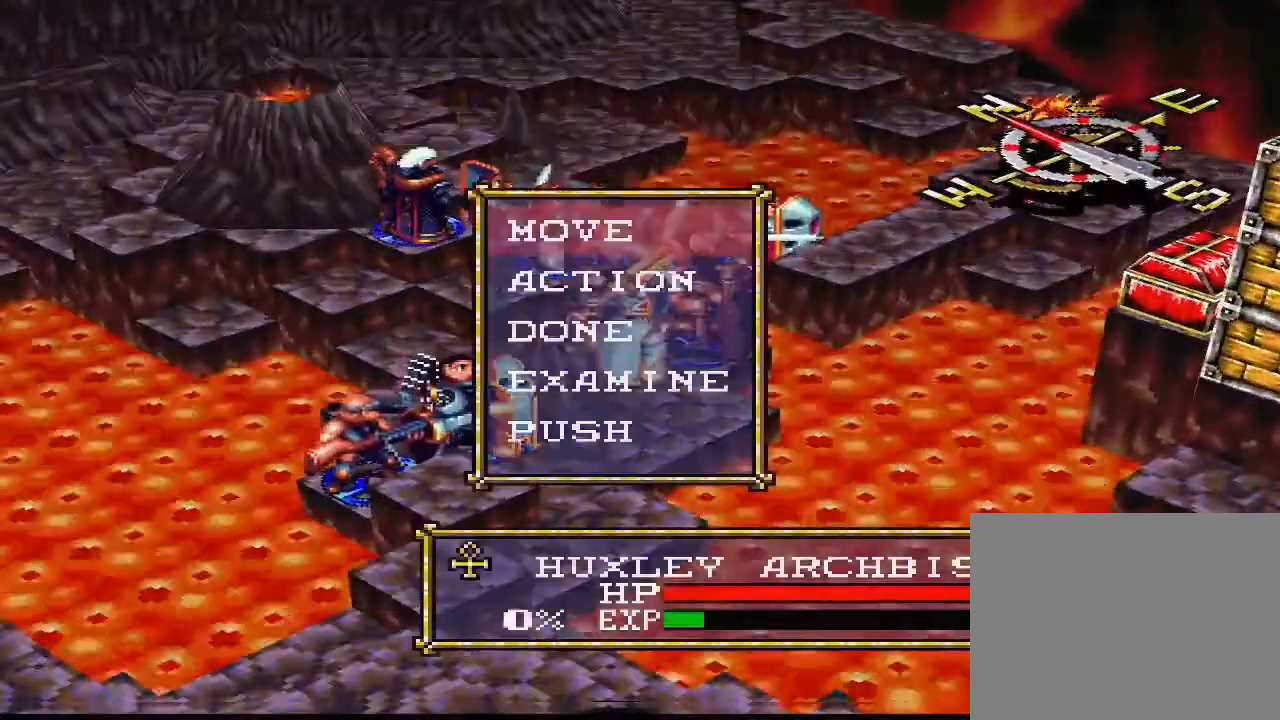
{"buttons": ["DPAD_DOWN"], "right_stick": "center", "events": [[133, "DPAD_DOWN", "down"], [167, "DPAD_DOWN", "up"], [233, "CIRCLE", "down"], [400, "CIRCLE", "up"], [433, "DPAD_DOWN", "down"]]}
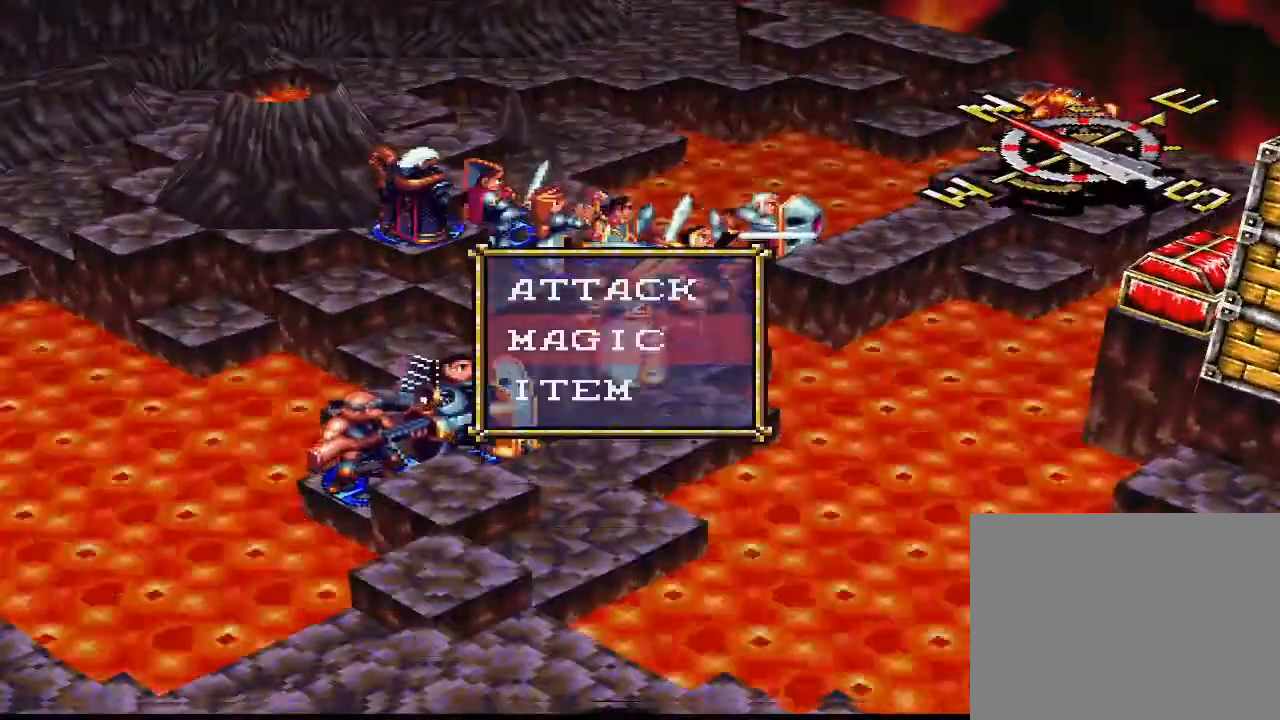
{"buttons": [], "right_stick": "center", "events": [[33, "DPAD_DOWN", "up"], [333, "CIRCLE", "down"], [500, "CIRCLE", "up"]]}
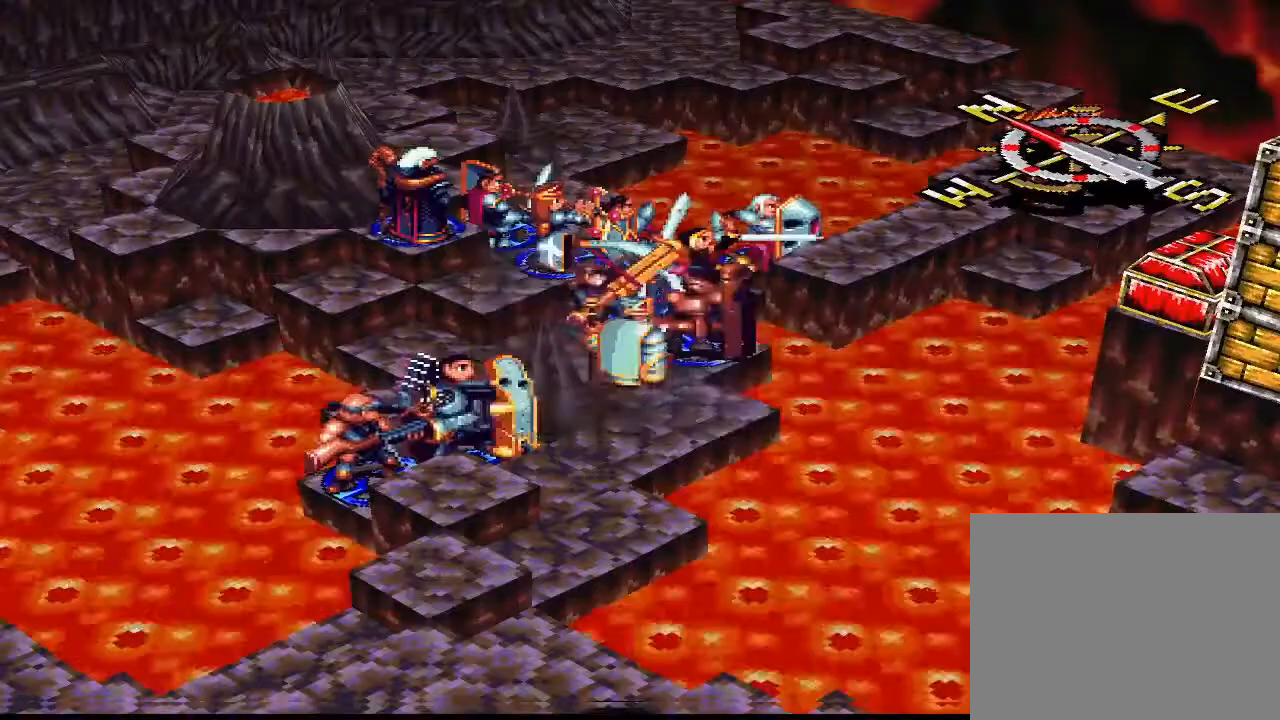
{"buttons": ["CIRCLE"], "right_stick": "center", "events": [[267, "DPAD_DOWN", "down"], [333, "DPAD_DOWN", "up"], [433, "CIRCLE", "down"]]}
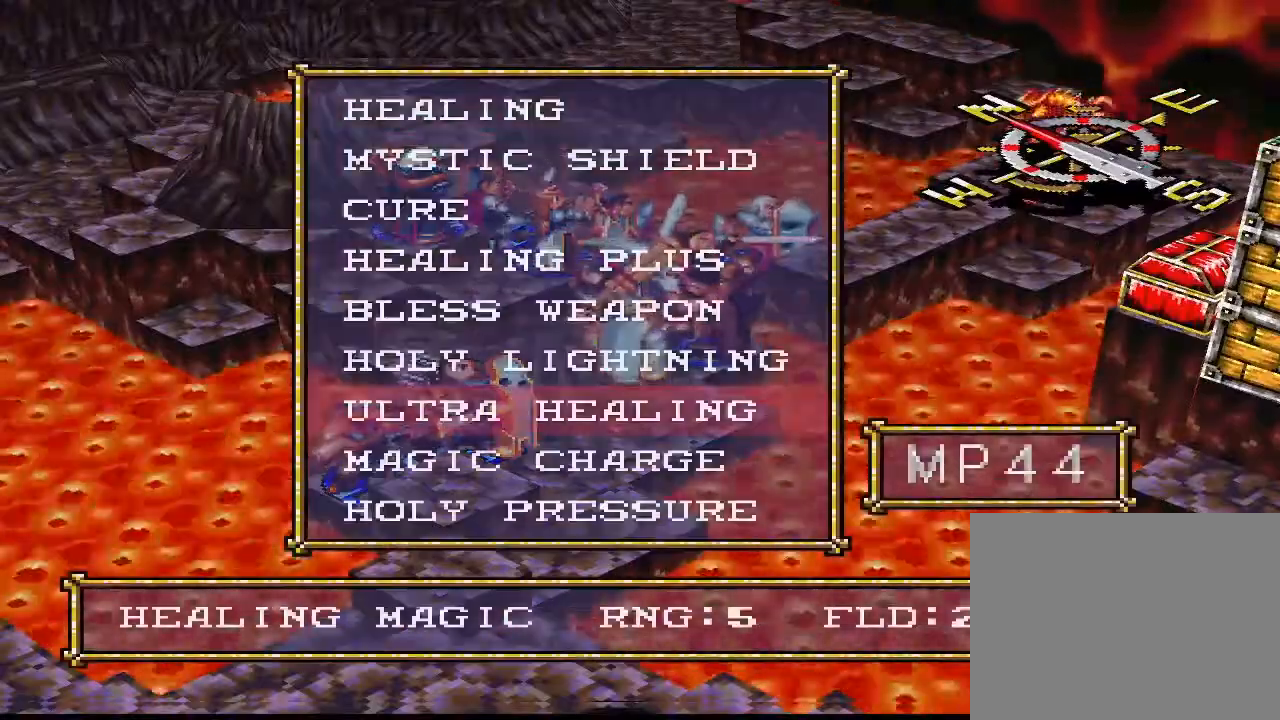
{"buttons": [], "right_stick": "center", "events": [[33, "CIRCLE", "up"], [200, "DPAD_LEFT", "down"], [233, "DPAD_LEFT", "up"]]}
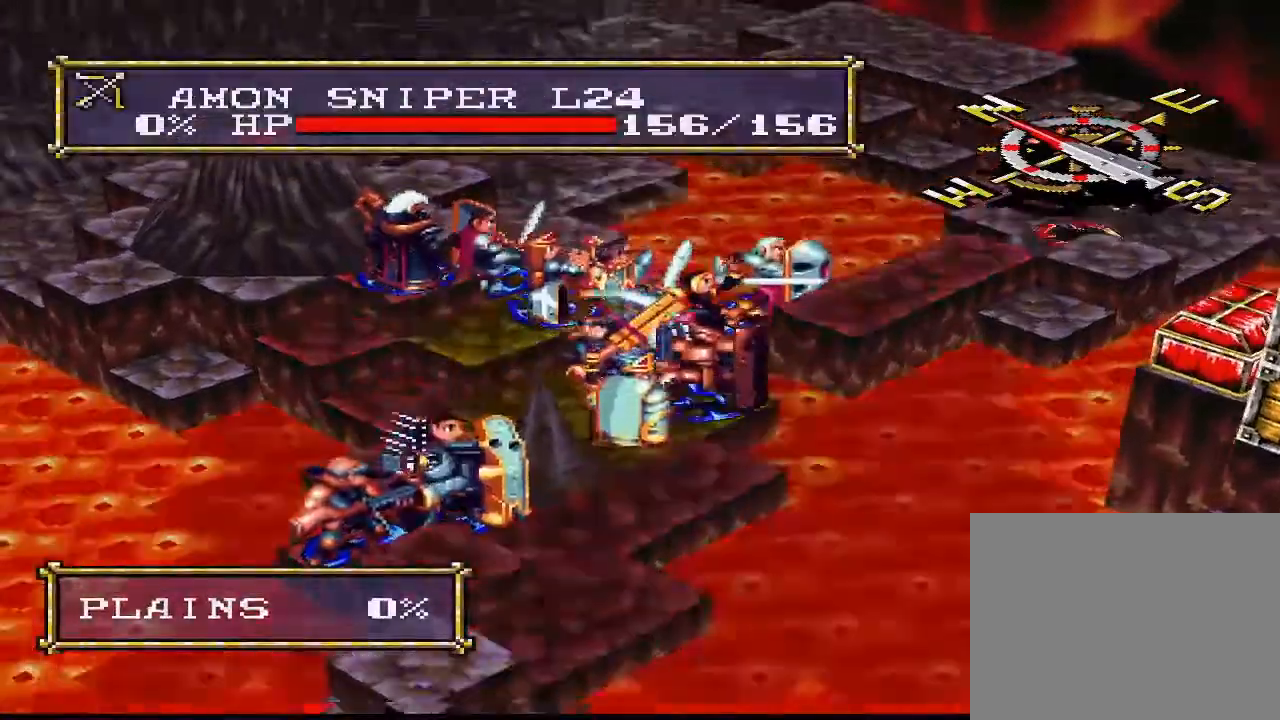
{"buttons": [], "right_stick": "center"}
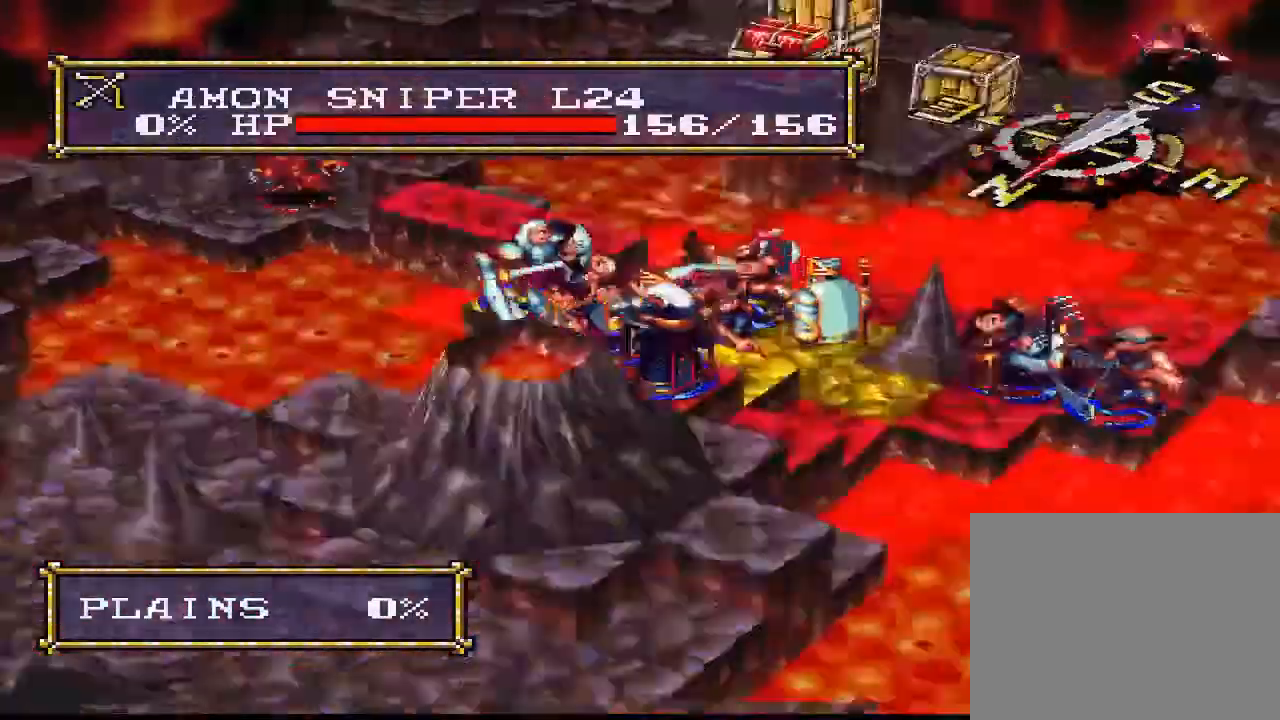
{"buttons": [], "right_stick": "center", "events": []}
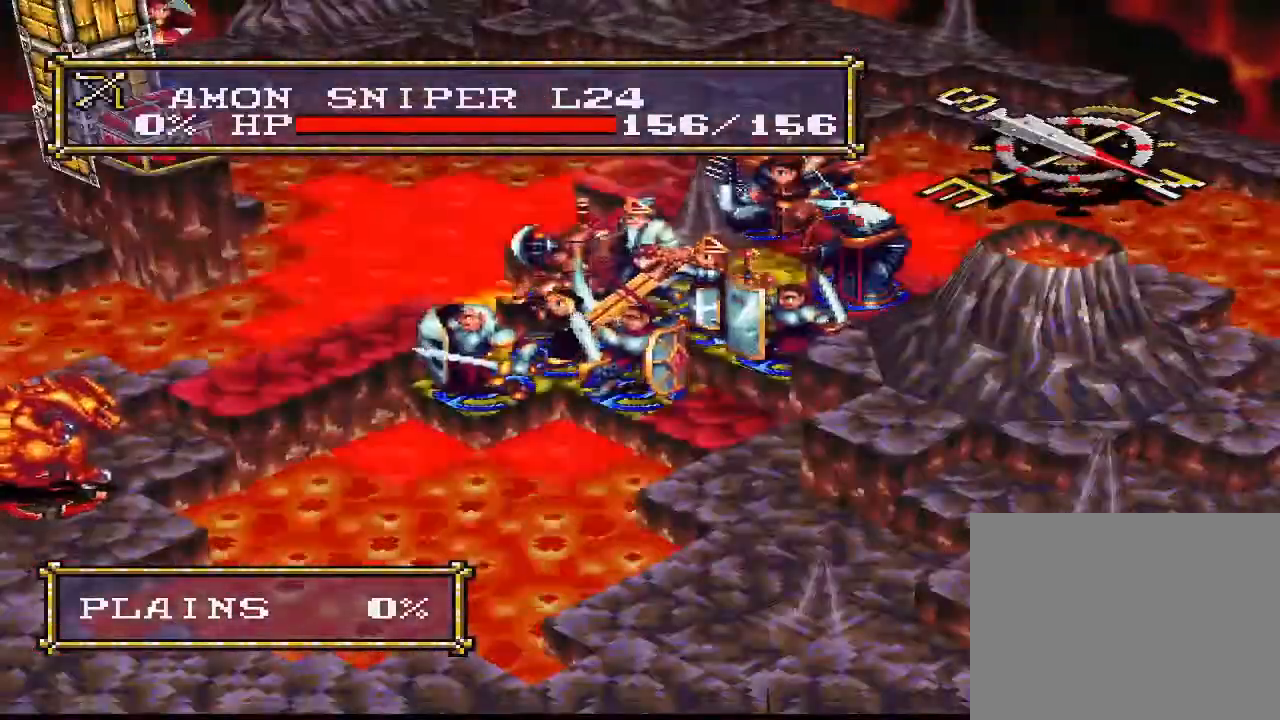
{"buttons": [], "right_stick": "center", "events": [[33, "CIRCLE", "down"], [133, "CIRCLE", "up"]]}